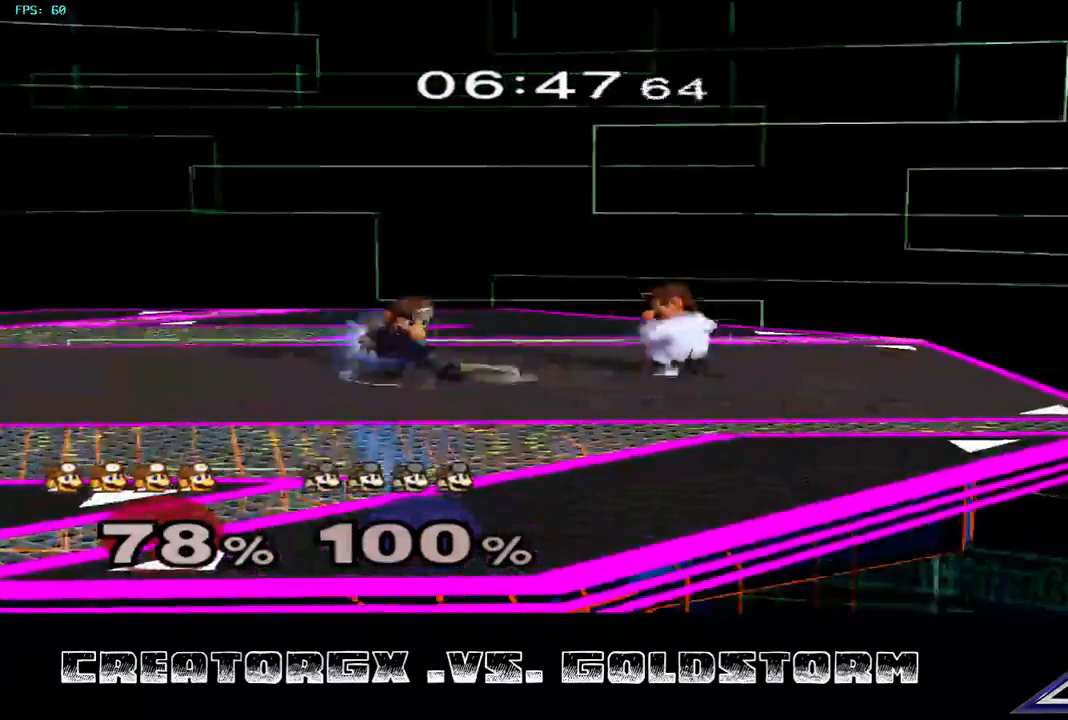
Gameplay with a controller (Nintendo layout); each line is a JSON object with the inputs held at the frame after it. "events" lists button and stick changes between this image and that frame as [ms after this image, input, new state], when the widget could be followed in between. Not read: L3 R3.
{"buttons": ["A"], "left_stick": "down", "right_stick": "center", "events": [[101, "left_stick", "center"], [202, "R1", "up"], [472, "left_stick", "down"], [505, "A", "down"]]}
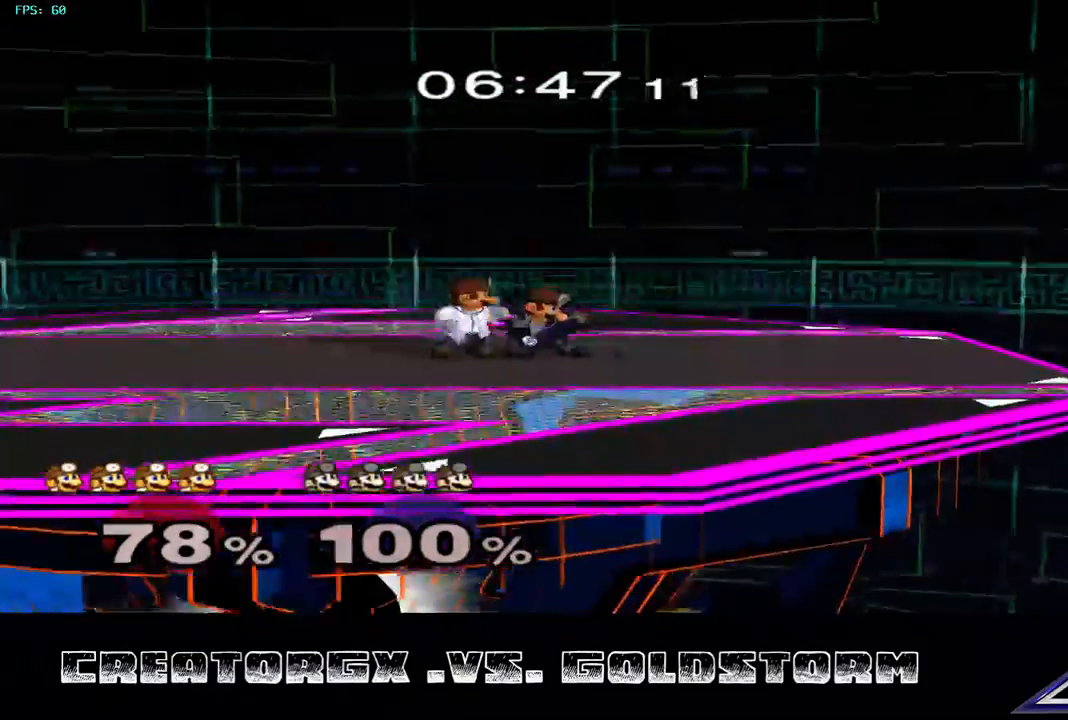
{"buttons": [], "left_stick": "center", "right_stick": "center", "events": [[68, "A", "up"], [101, "left_stick", "center"]]}
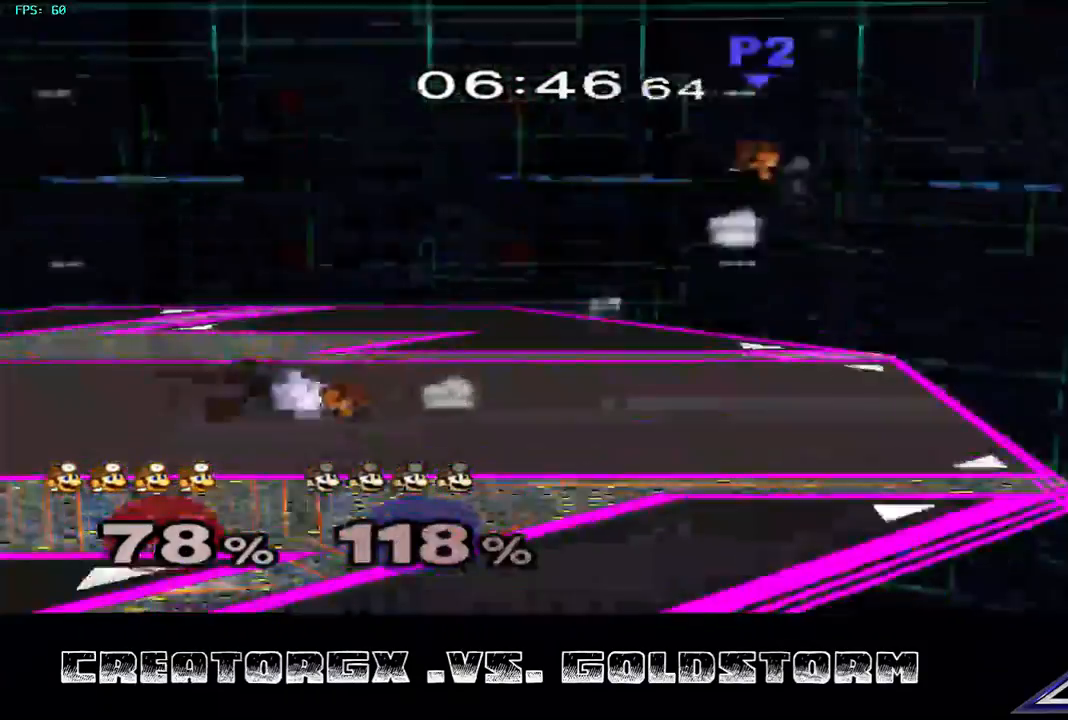
{"buttons": [], "left_stick": "right", "right_stick": "center", "events": [[437, "left_stick", "right"]]}
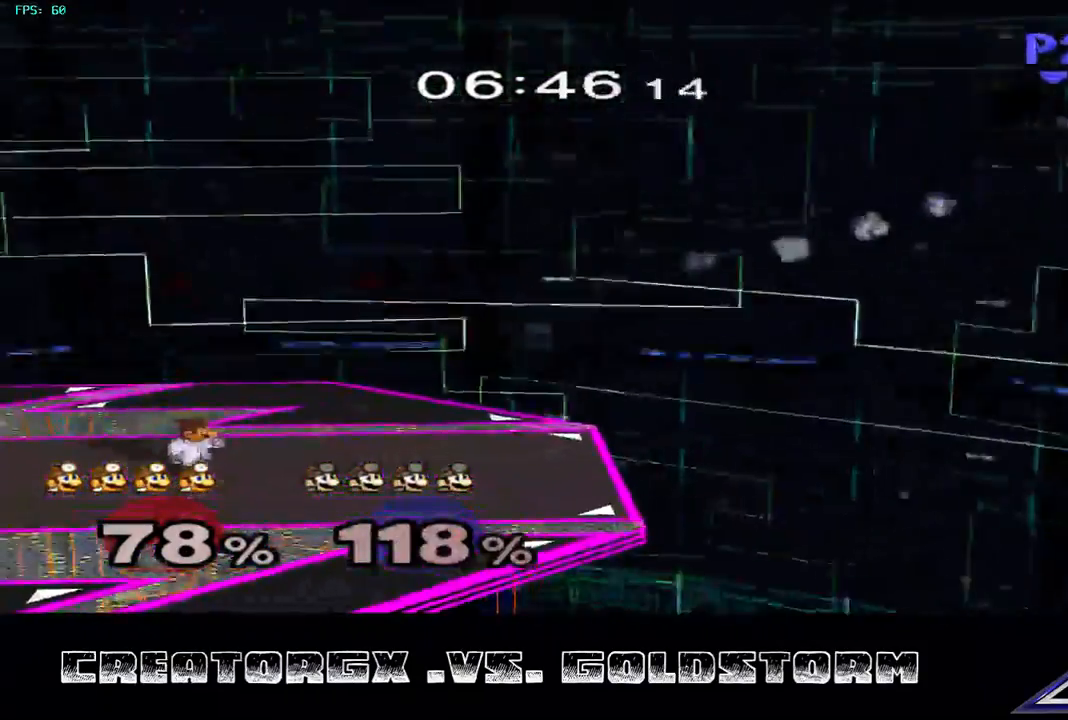
{"buttons": [], "left_stick": "center", "right_stick": "center", "events": [[471, "left_stick", "center"]]}
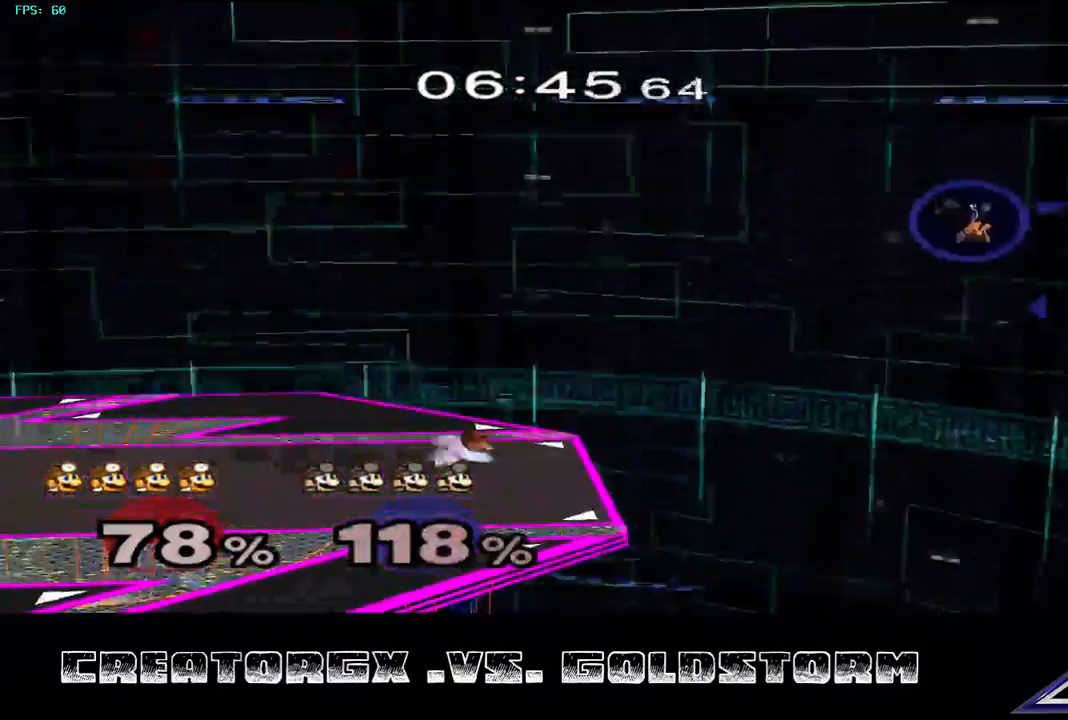
{"buttons": [], "left_stick": "left", "right_stick": "center", "events": [[505, "left_stick", "left"]]}
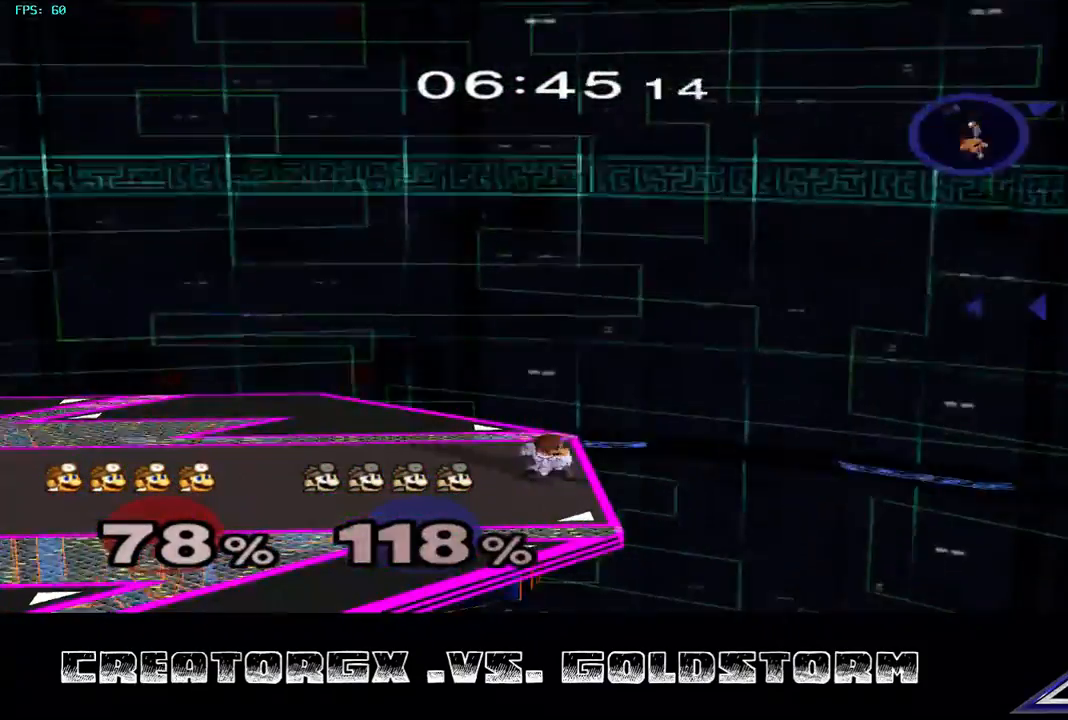
{"buttons": [], "left_stick": "center", "right_stick": "center", "events": [[101, "left_stick", "center"]]}
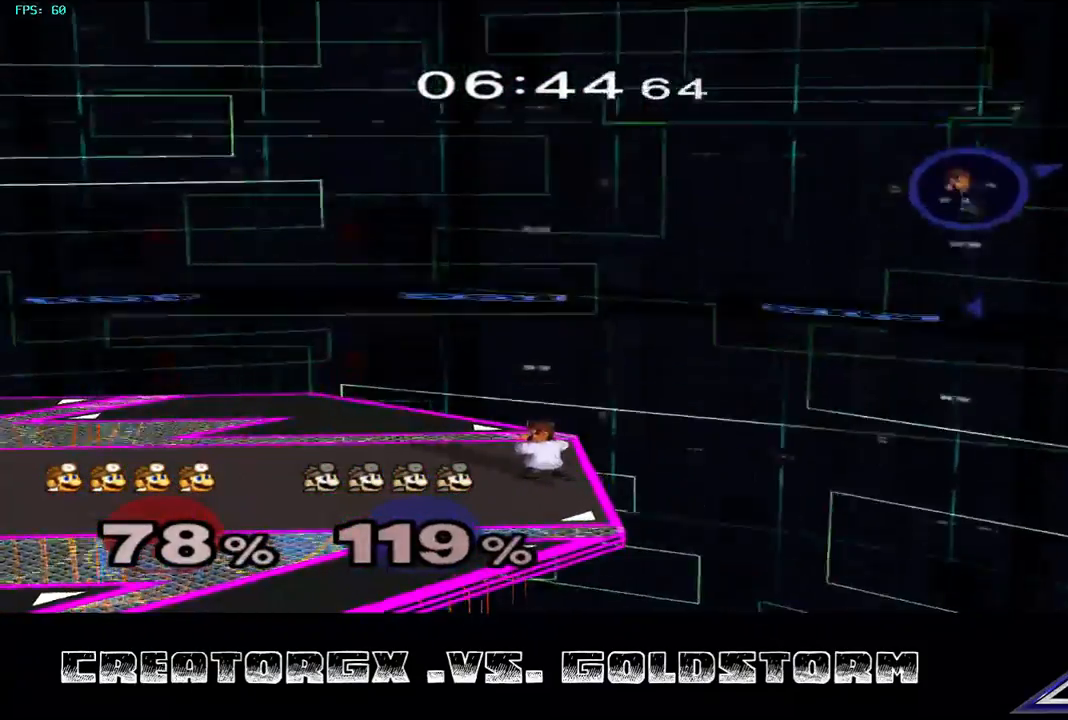
{"buttons": [], "left_stick": "center", "right_stick": "center", "events": [[34, "left_stick", "right"], [169, "left_stick", "center"]]}